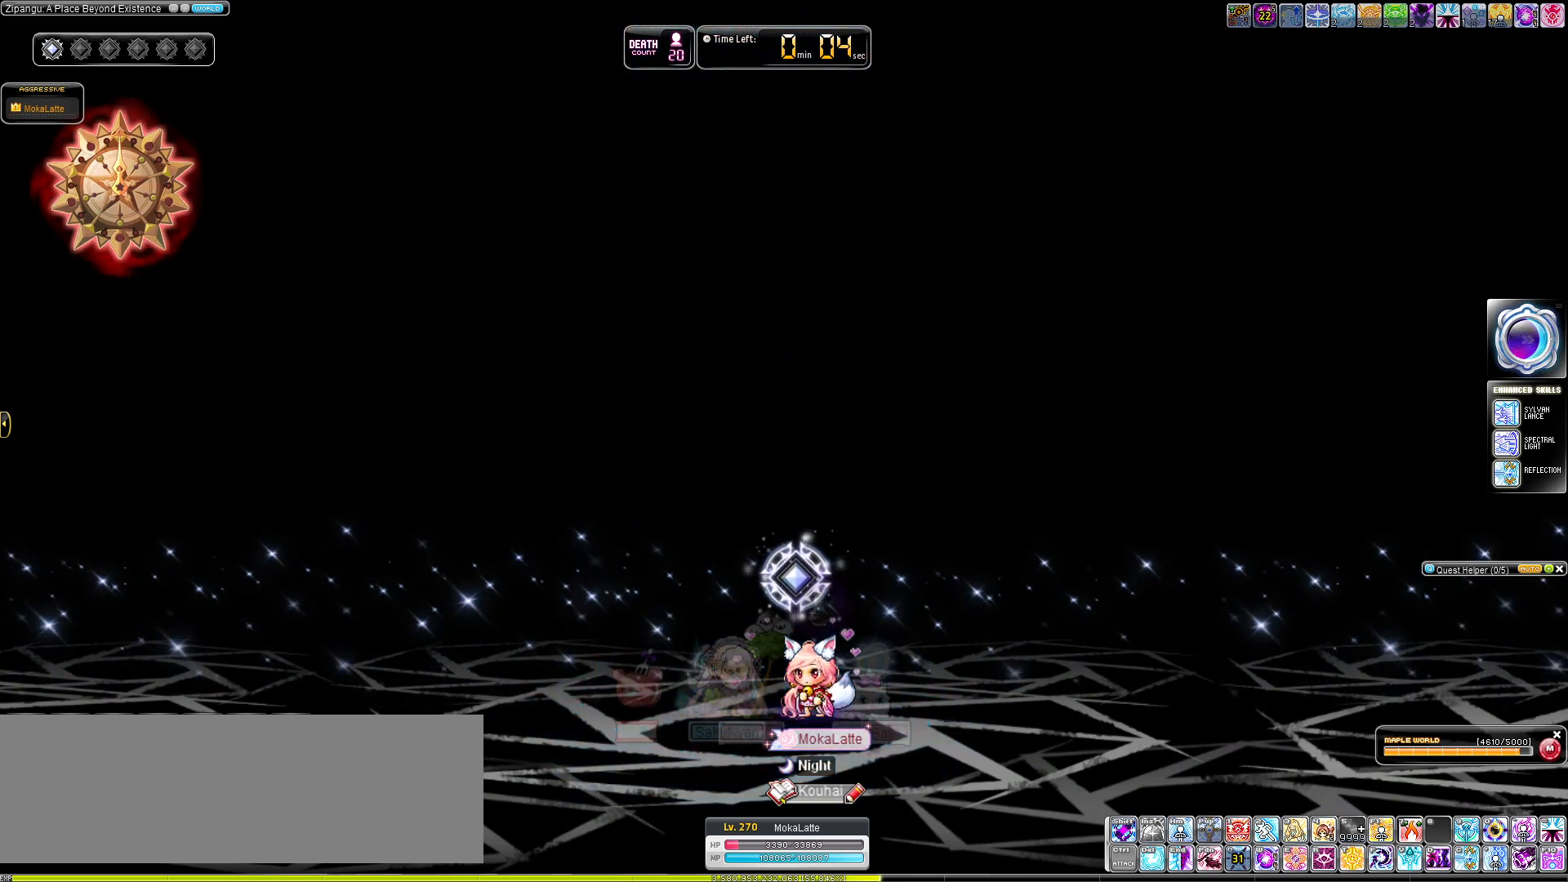
Gameplay with keyboard; each line is a JSON object with the keys held at the frame after it. "events" lists presses ("down") and releases ("up") of ".", "/", "0", "1", "2", "3", "4", "5", "6", "7", "8", "9", "a", "alt_l", "alt_r", "b", "backslash", "backspace", "c", "caps_lock", "comma", "ctrl_l", "ctrl_r", "d", "down", "e", "equals", "f", "g", "h", "i", "j", "k", "l", "lbracket", "left", "m", "minus", "n", "o", "p", "q", "quote", "r", "rbracket", "return", "right", "s", "semicolon", "shift_l", "shift_r", "space", "super", "t", "tab", "tilde", "u", "up", "v", "w", "x", "y" and "z" between this image and that frame as [ms after this image, input, new state], when the widget could be followed in between. No other keys are recorded. Mouse input is not recorded. Not read: other_keys.
{"keys": ["left"], "events": [[150, "left", "down"]]}
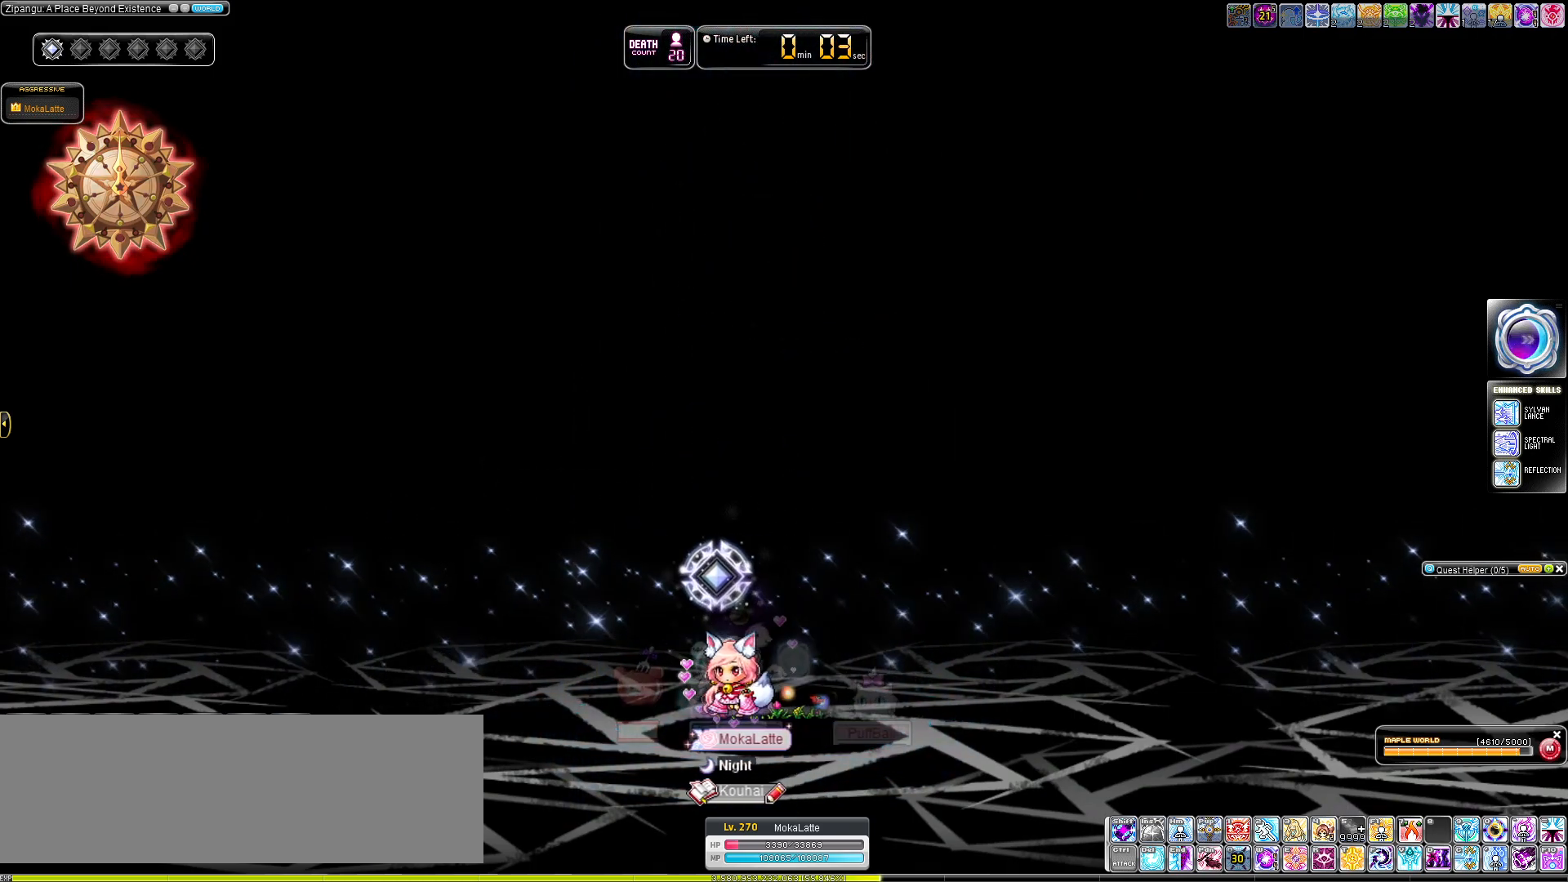
{"keys": [], "events": [[384, "left", "up"]]}
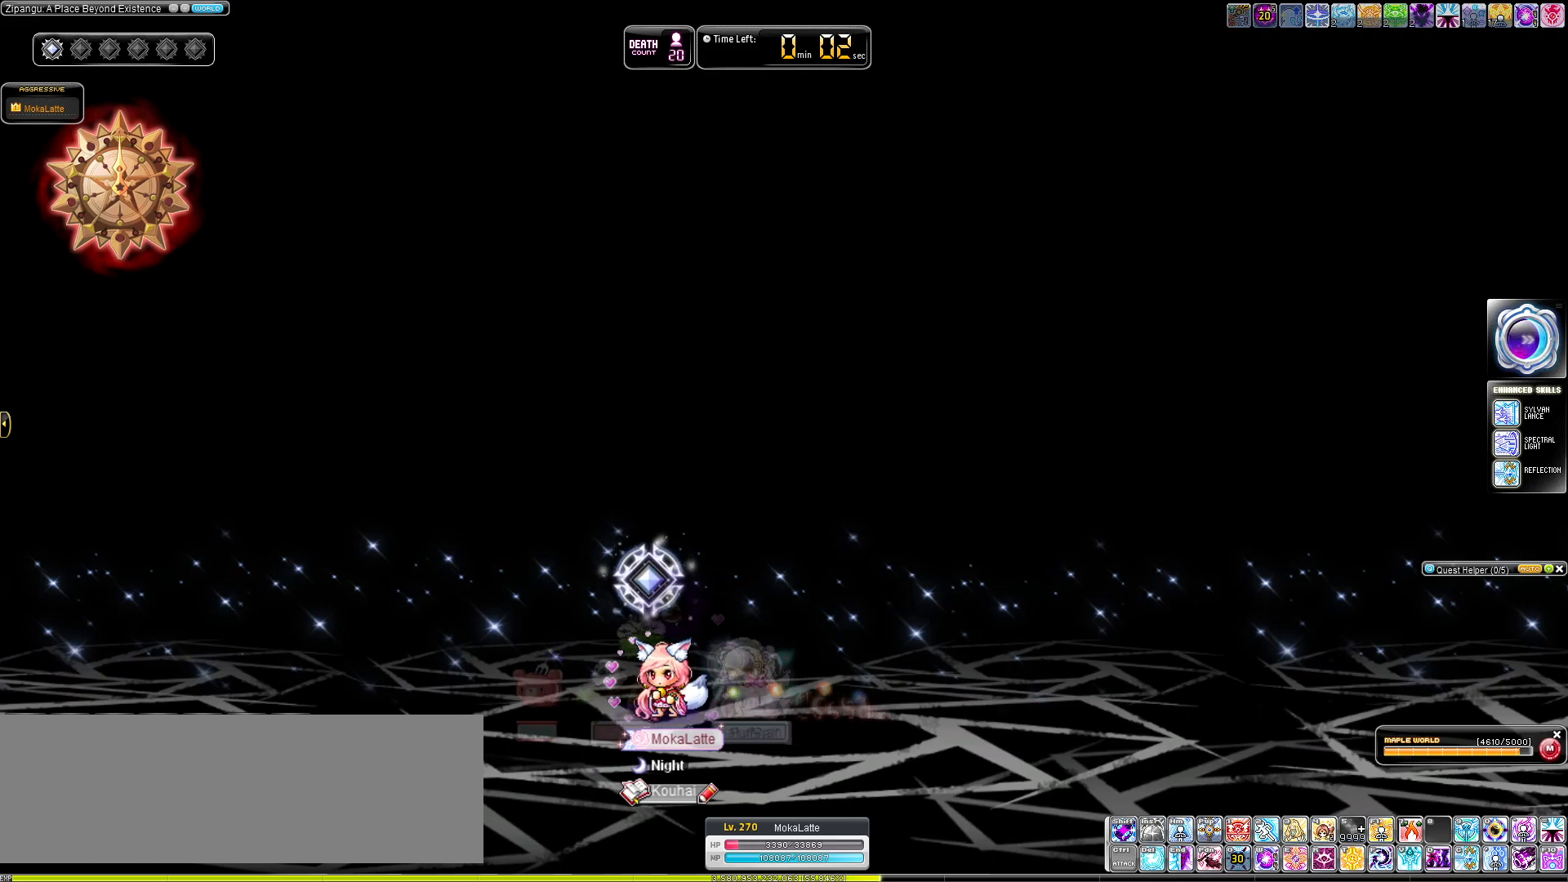
{"keys": ["alt_l", "left", "up"], "events": [[167, "left", "down"], [450, "up", "down"], [484, "alt_l", "down"]]}
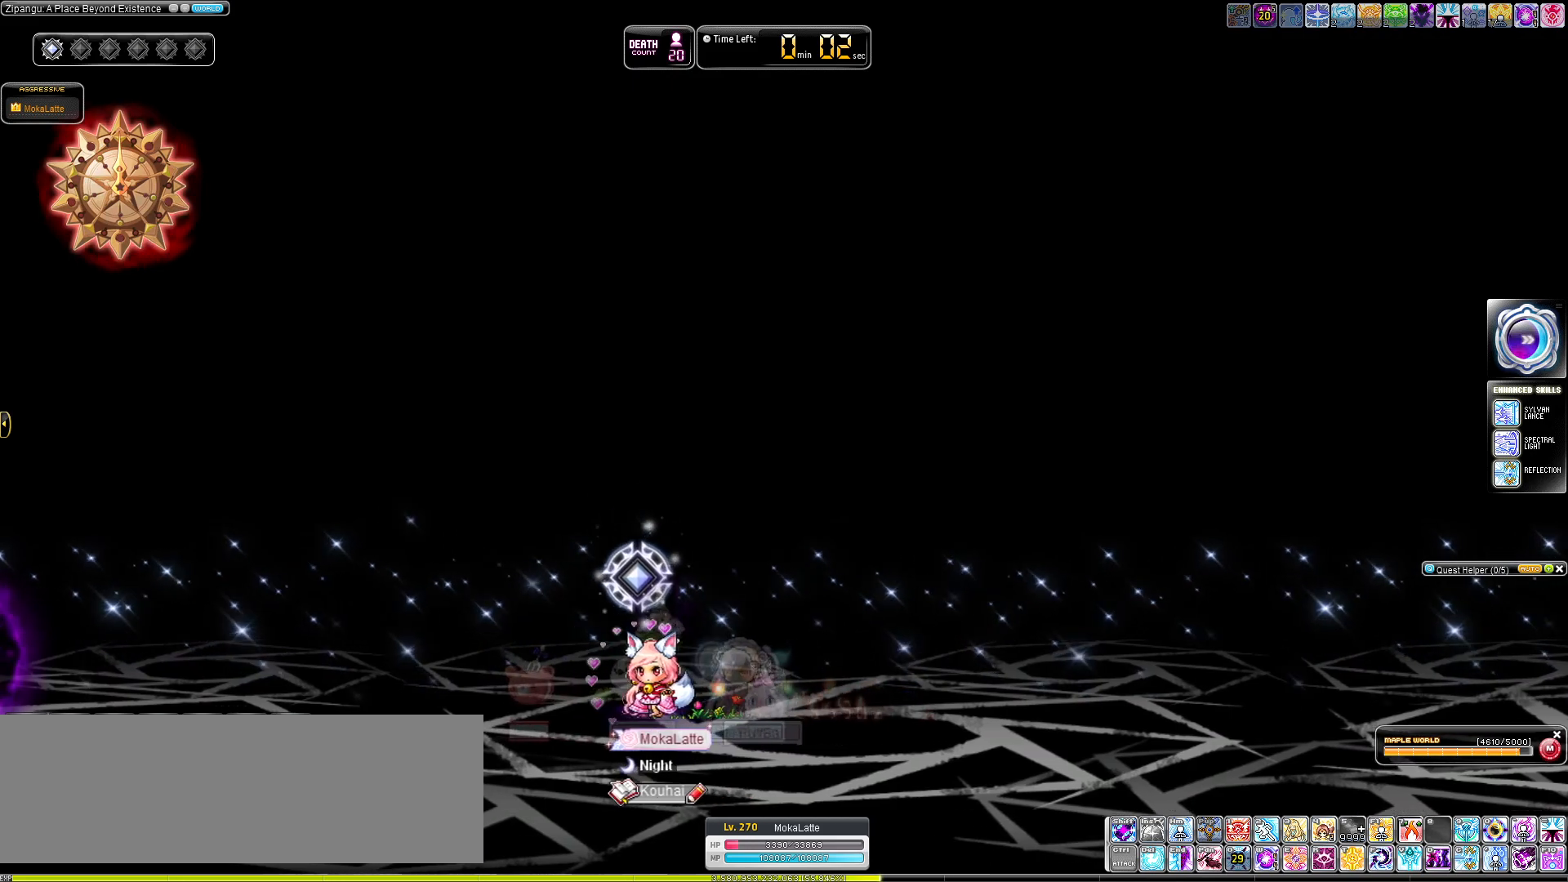
{"keys": ["alt_l"], "events": [[134, "alt_l", "up"], [134, "left", "up"], [417, "alt_l", "down"], [501, "up", "up"]]}
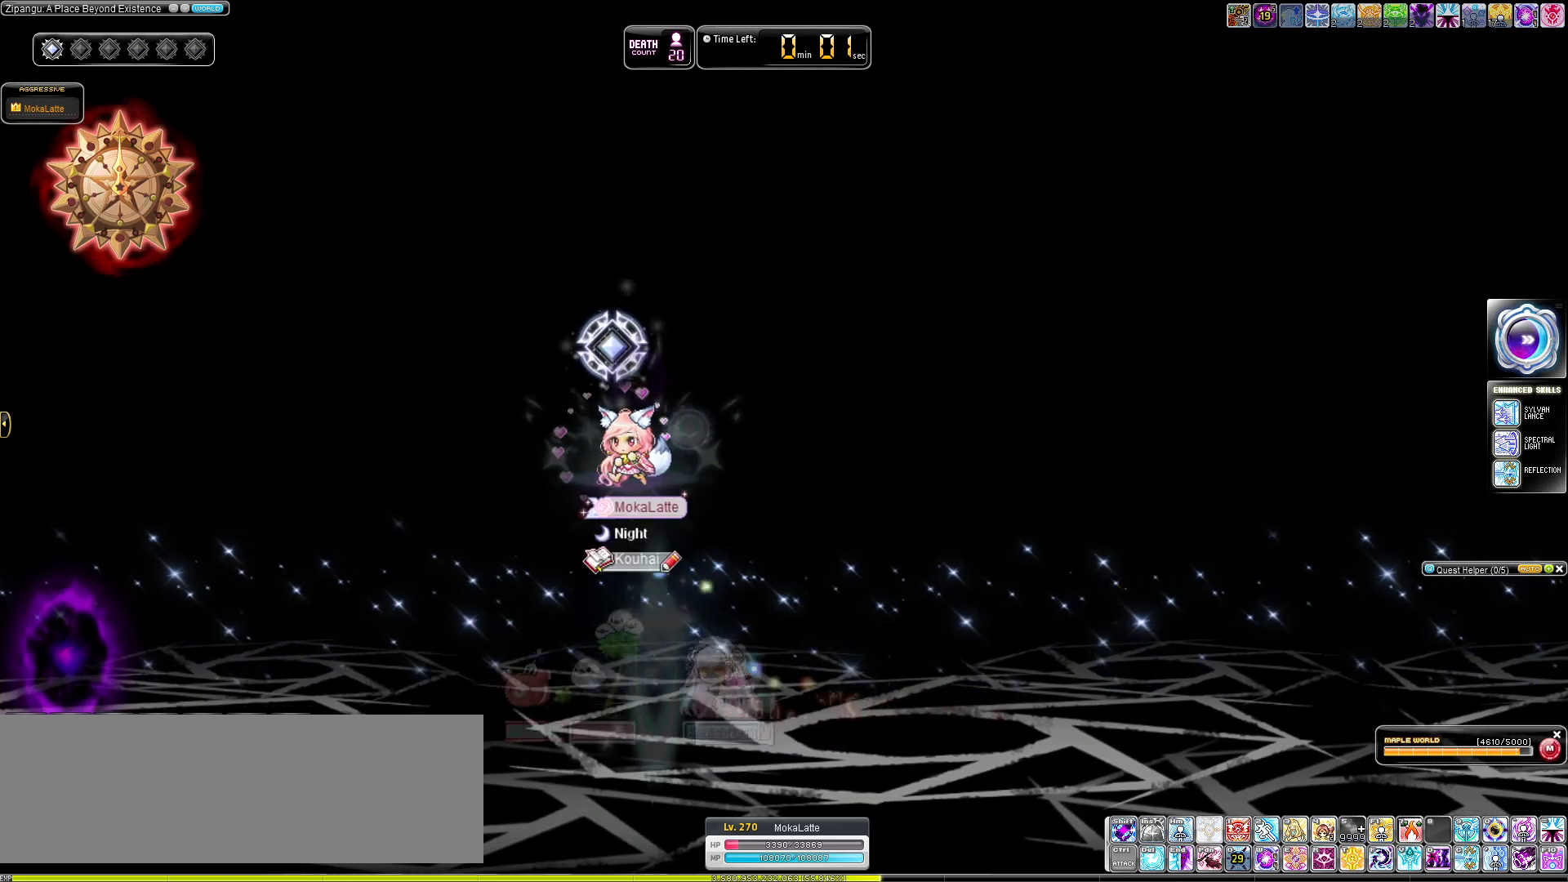
{"keys": [], "events": [[50, "alt_l", "up"]]}